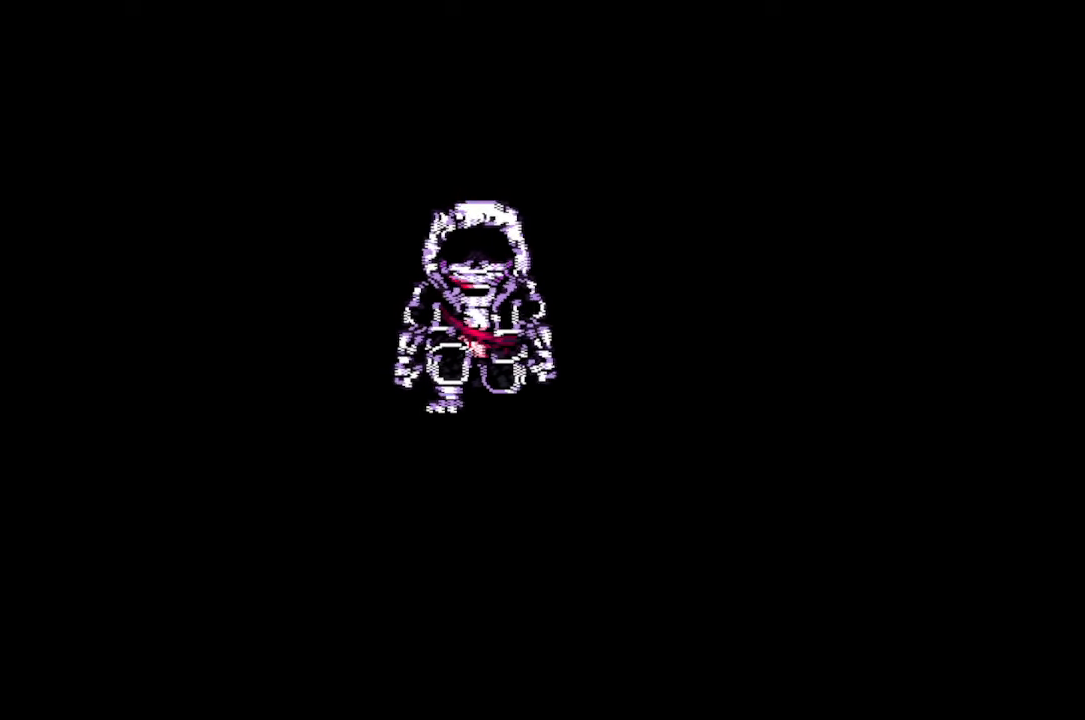
Gameplay with keyboard and mouse; each line is a JSON object with the keys and mouse buttons held at the frame after it. "events" lists presses ("down") and releases ("up") of "c", "down", "left", "right", "up", "x", "z", "mouse_left" and "mouse_right" between this image and that frame as [ms after this image, input, new state], when the widget could be followed in between. "mouse_left", "mouse_right" = the "left", "right" buttons of the "mouse" list. No other keys are recorded. Mouse movement is not recorded.
{"keys": [], "mouse": [], "events": []}
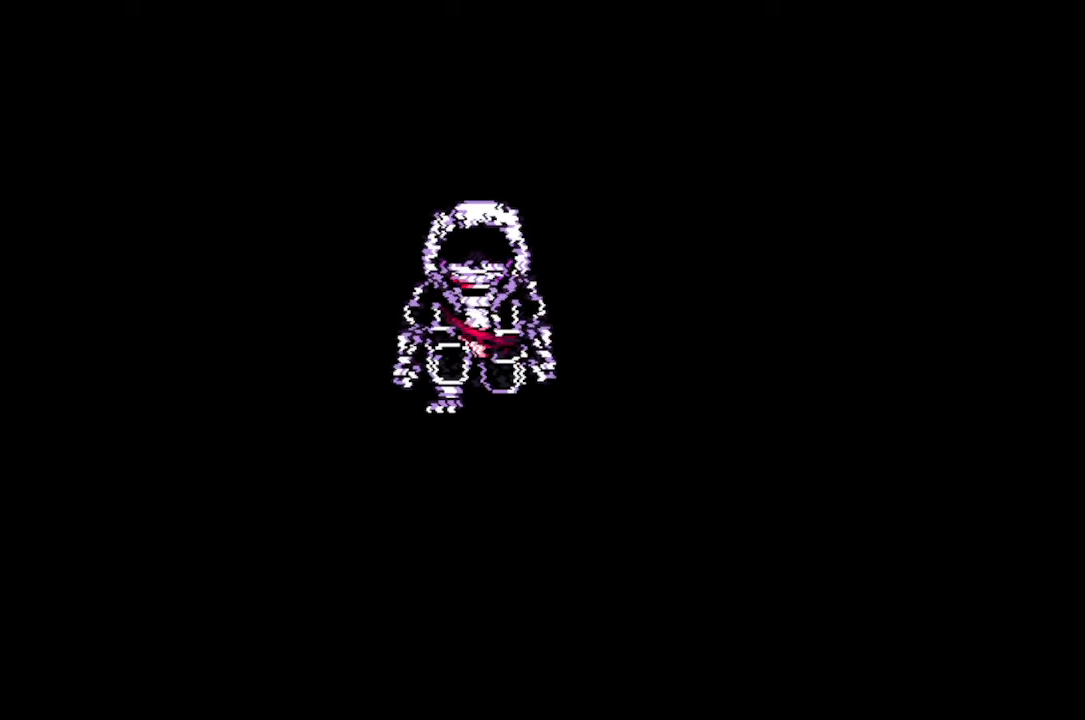
{"keys": [], "mouse": [], "events": []}
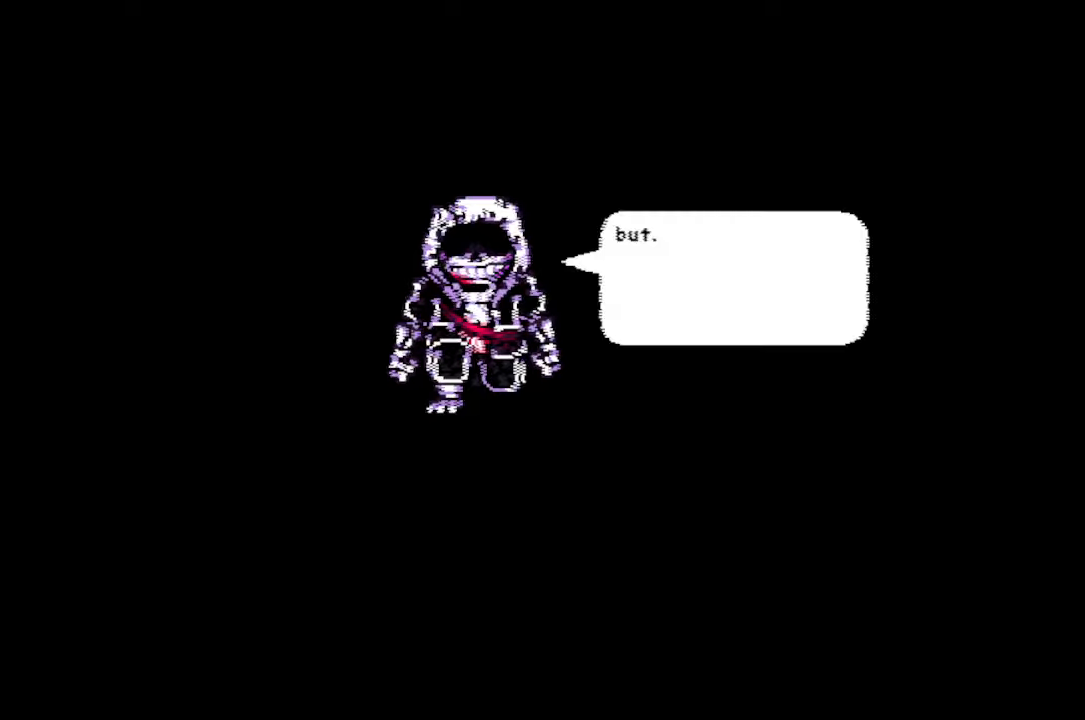
{"keys": [], "mouse": [], "events": []}
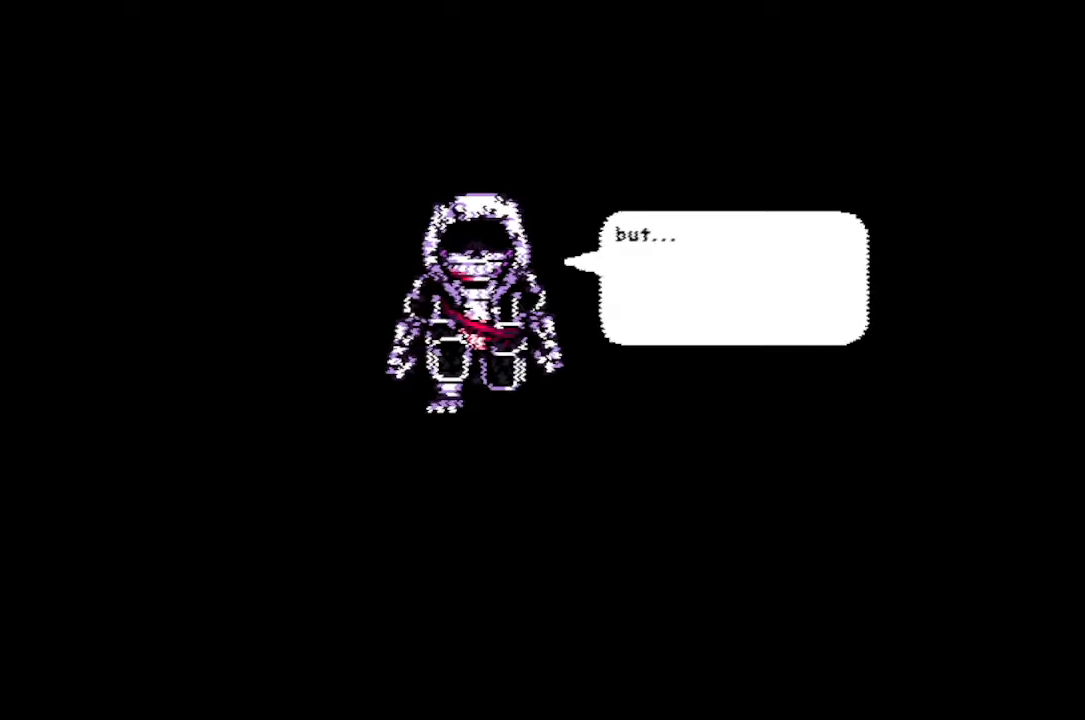
{"keys": [], "mouse": [], "events": [[300, "z", "down"], [400, "z", "up"]]}
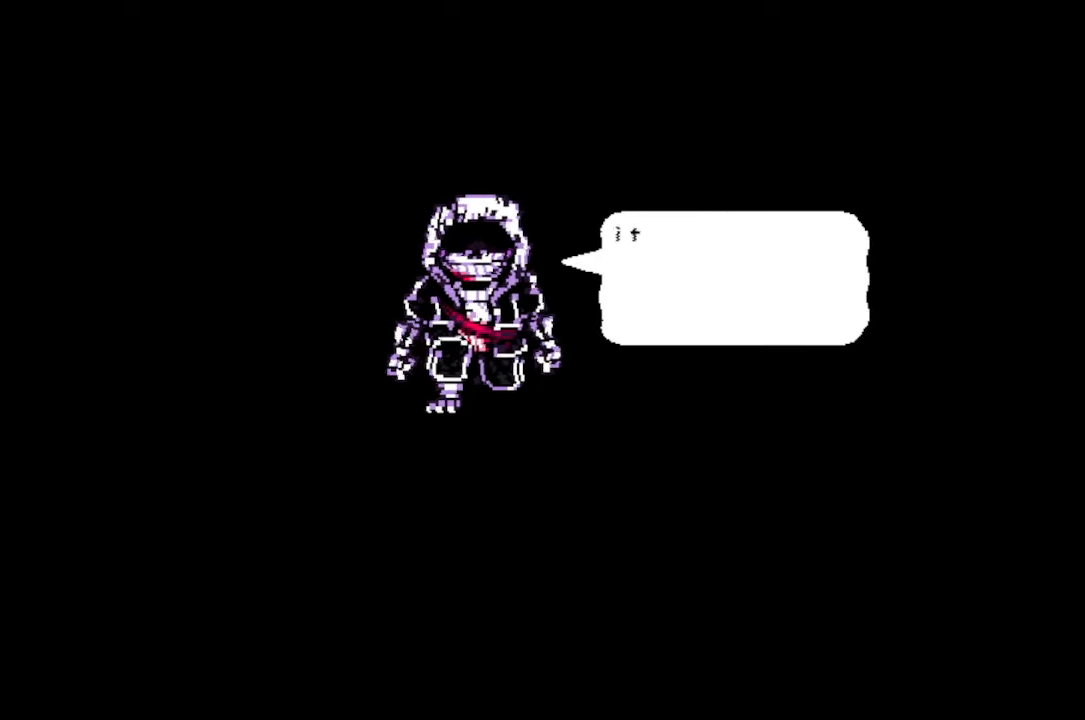
{"keys": [], "mouse": [], "events": []}
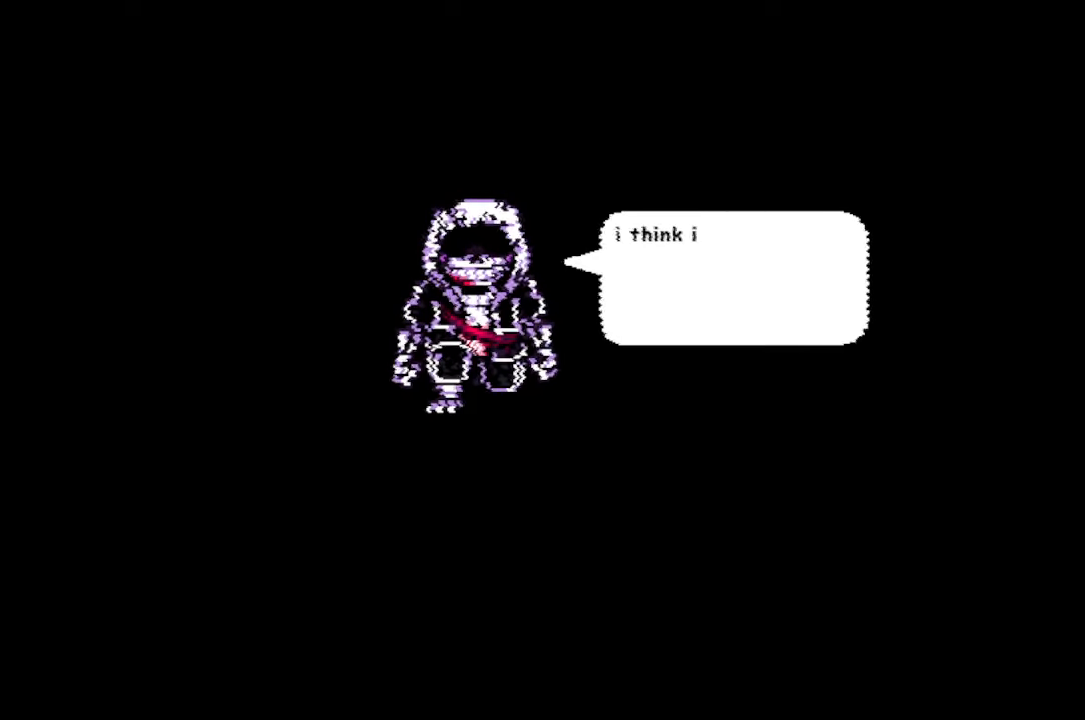
{"keys": [], "mouse": [], "events": []}
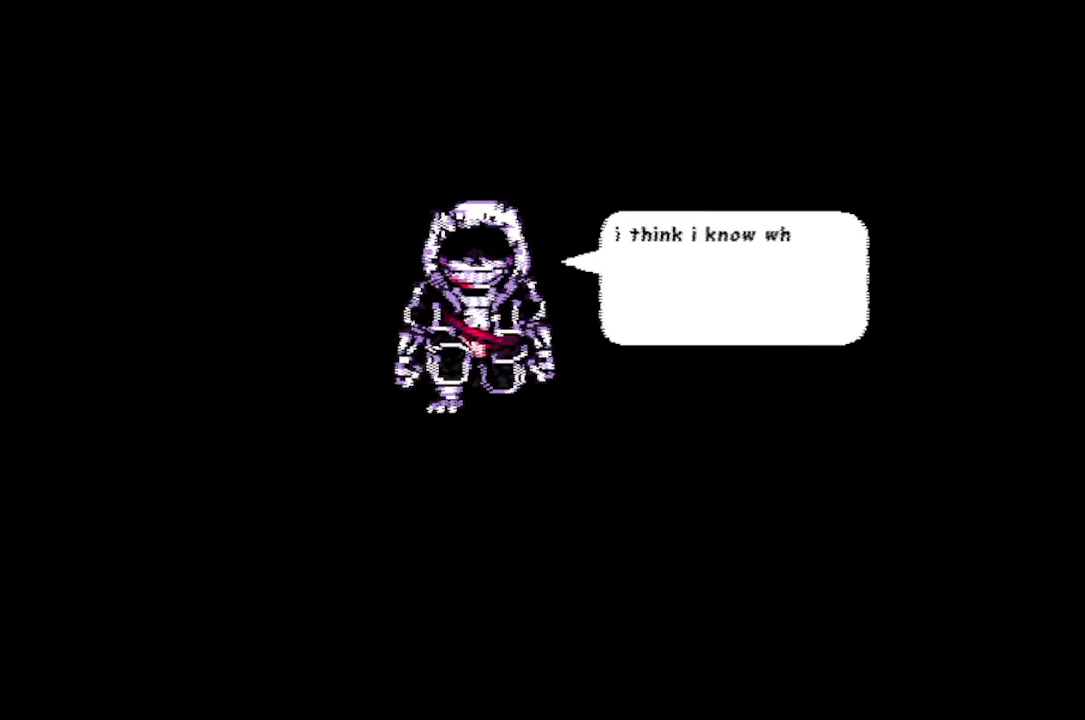
{"keys": [], "mouse": [], "events": []}
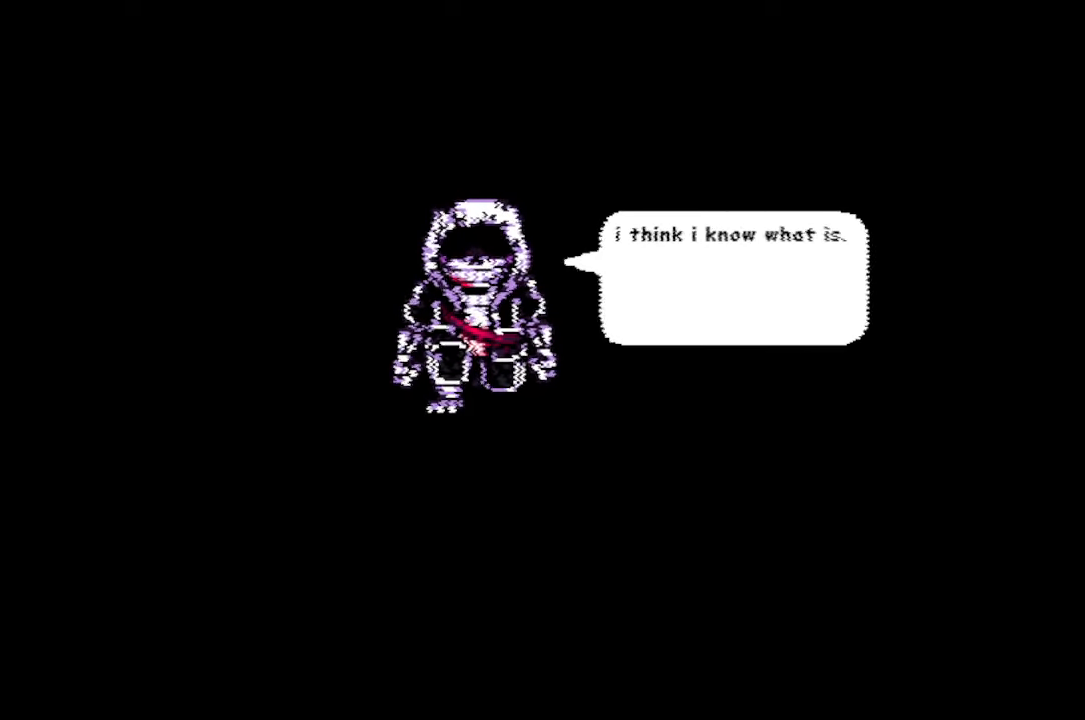
{"keys": ["z"], "mouse": [], "events": [[500, "z", "down"]]}
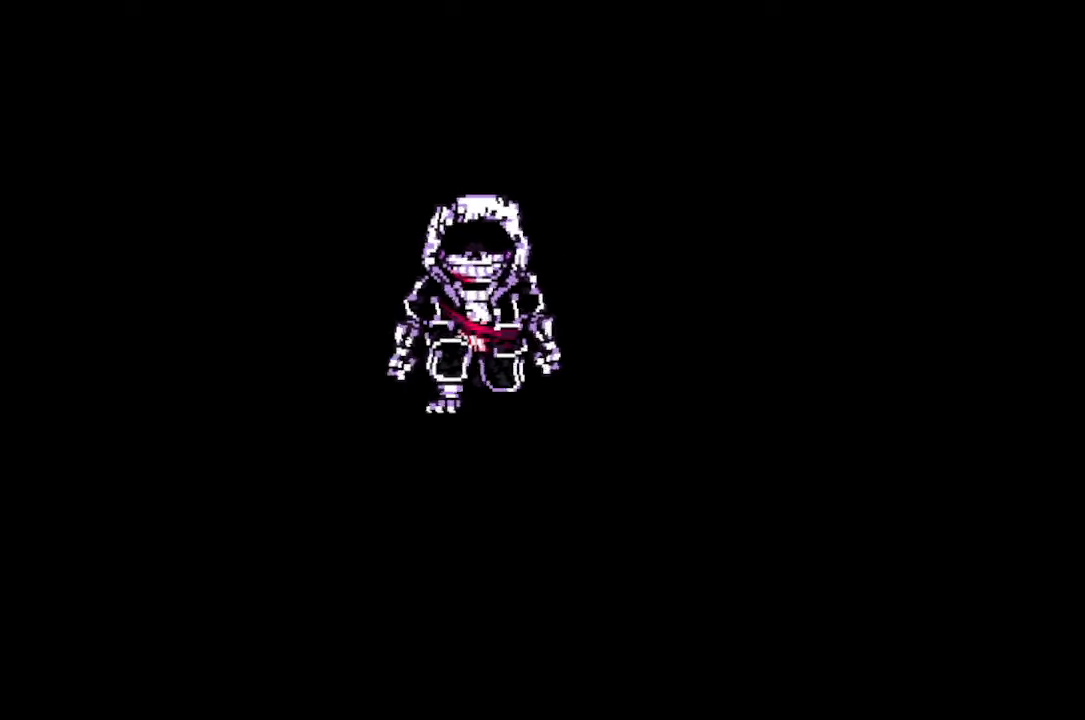
{"keys": [], "mouse": [], "events": [[66, "z", "up"]]}
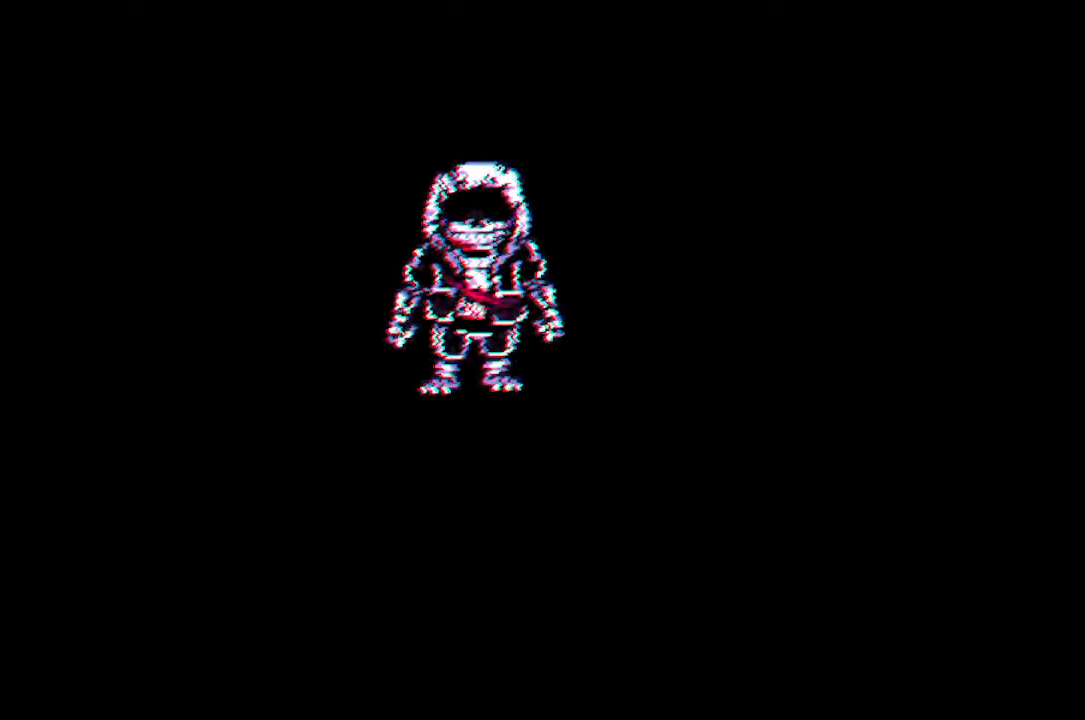
{"keys": [], "mouse": [], "events": []}
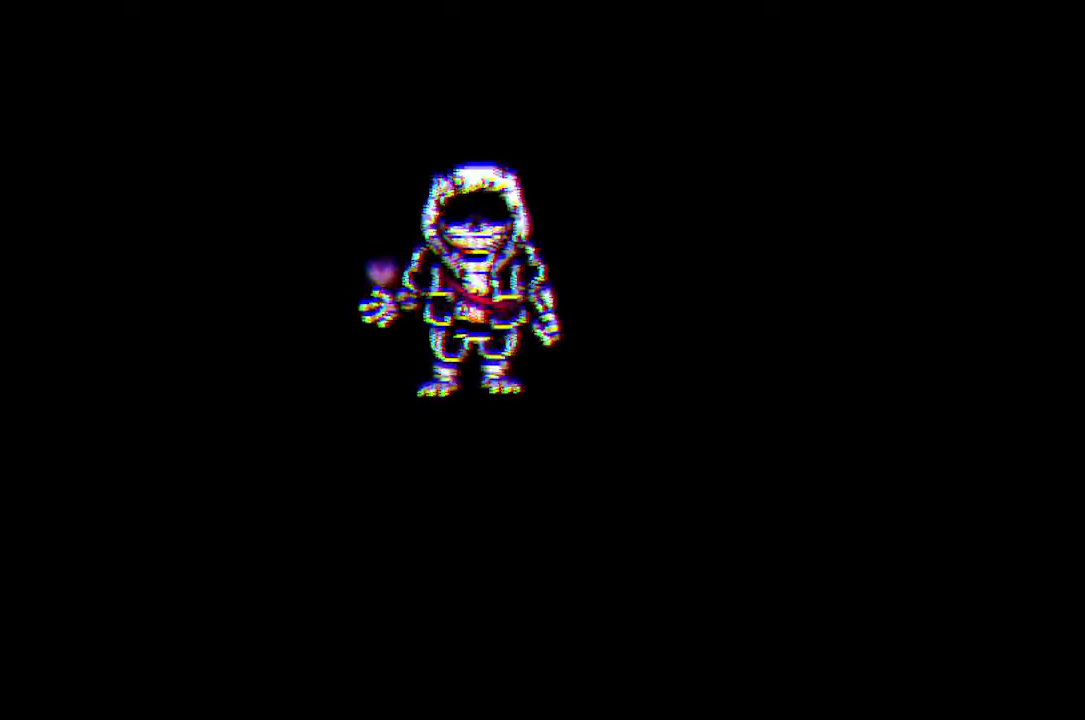
{"keys": [], "mouse": [], "events": []}
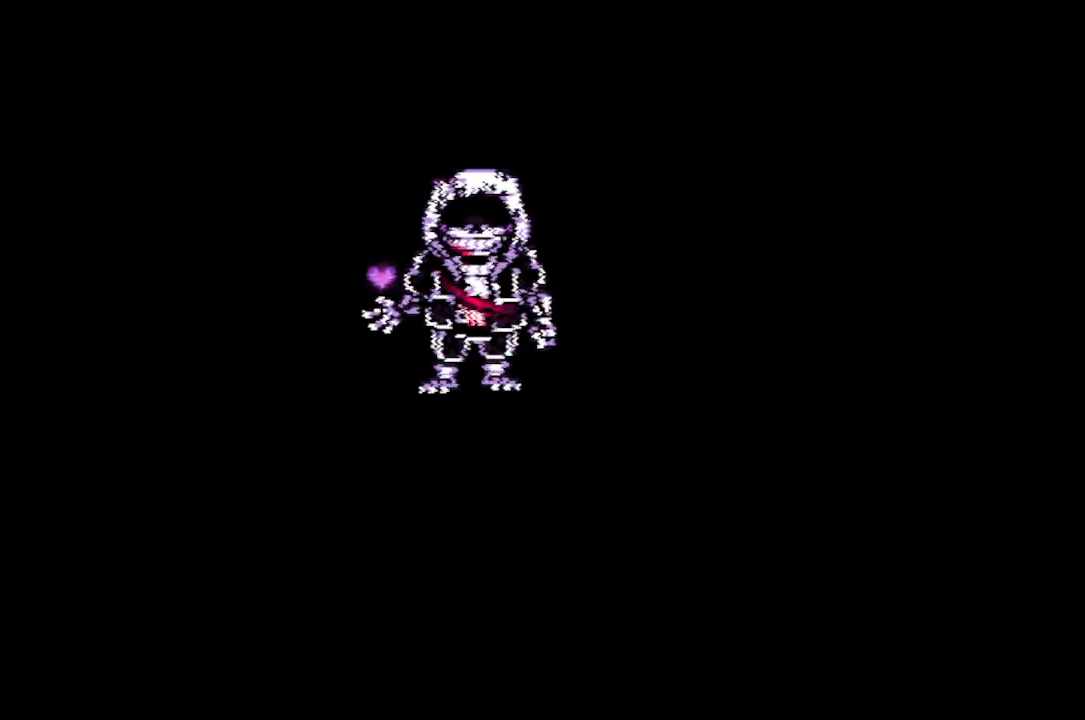
{"keys": [], "mouse": [], "events": []}
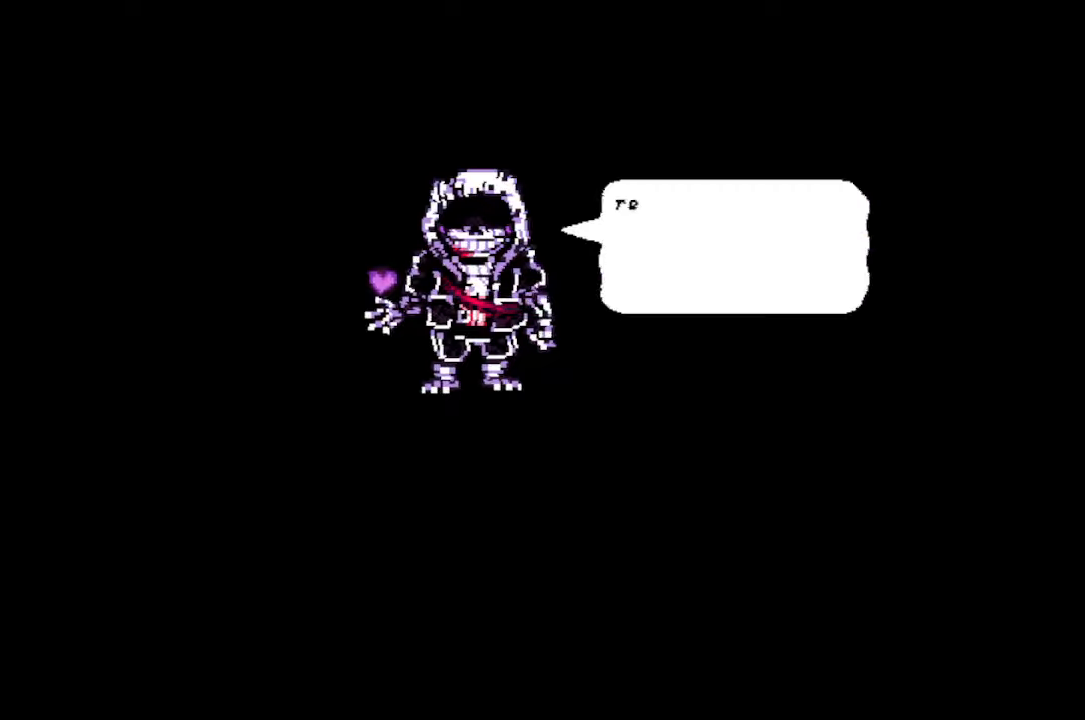
{"keys": [], "mouse": [], "events": []}
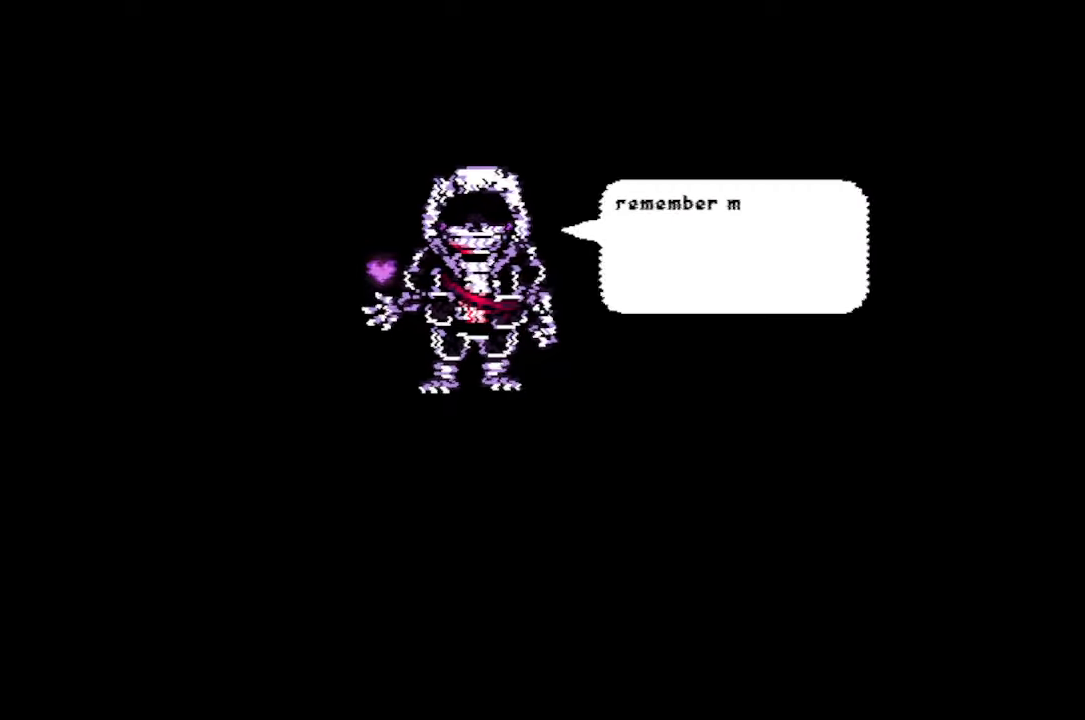
{"keys": [], "mouse": [], "events": []}
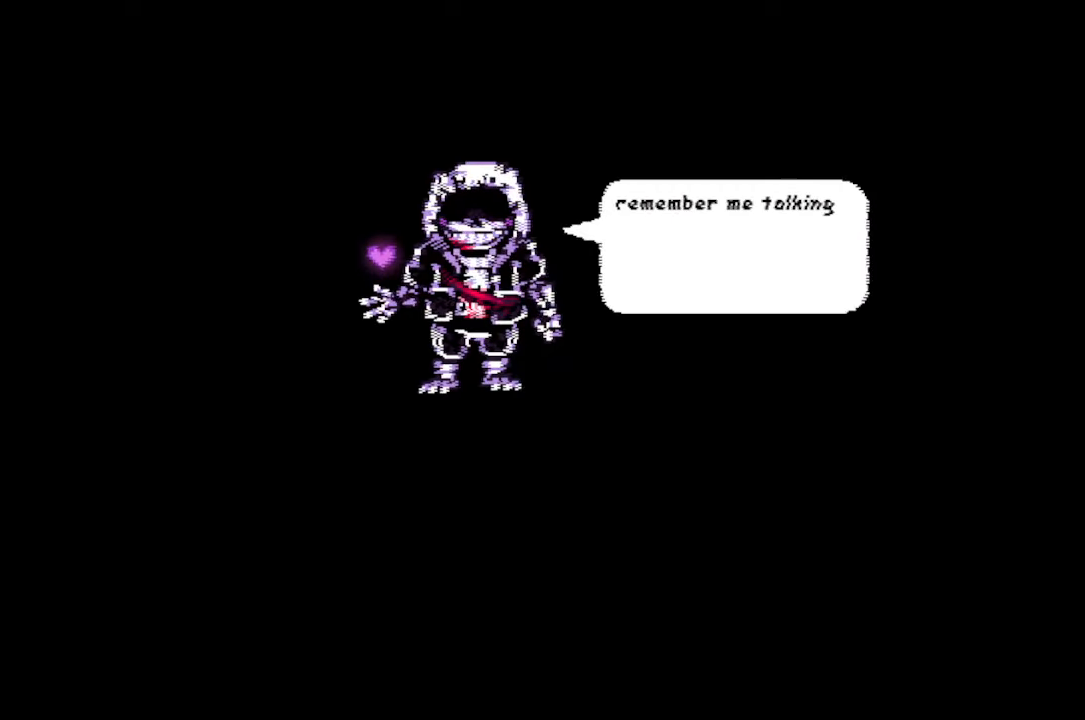
{"keys": [], "mouse": [], "events": []}
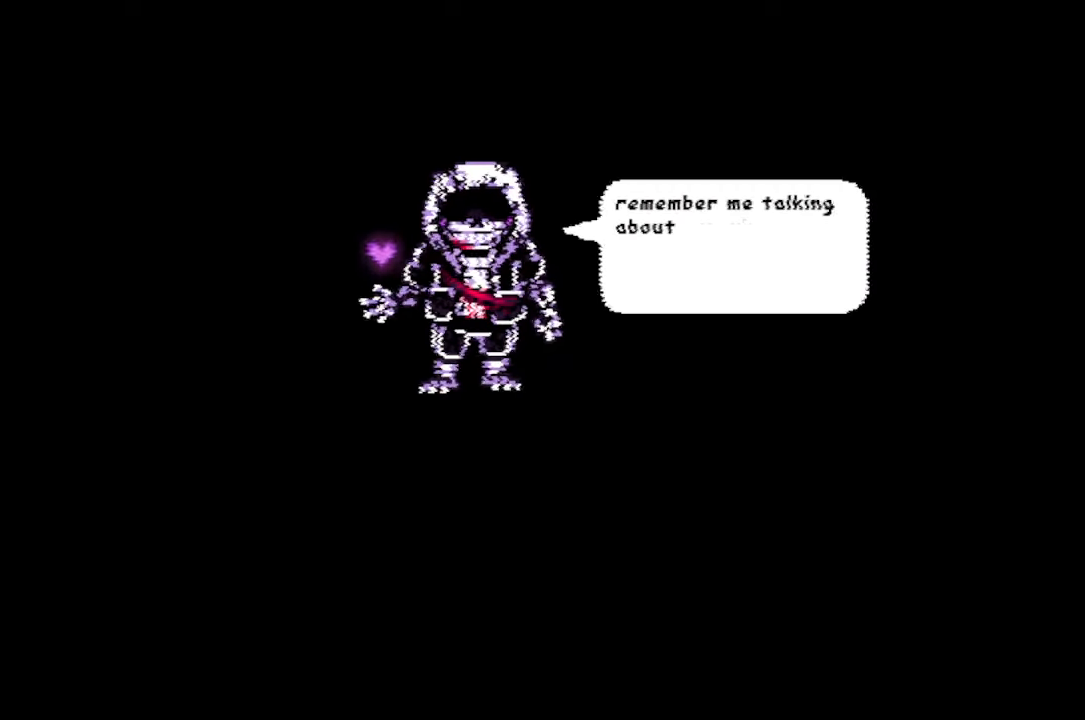
{"keys": [], "mouse": [], "events": []}
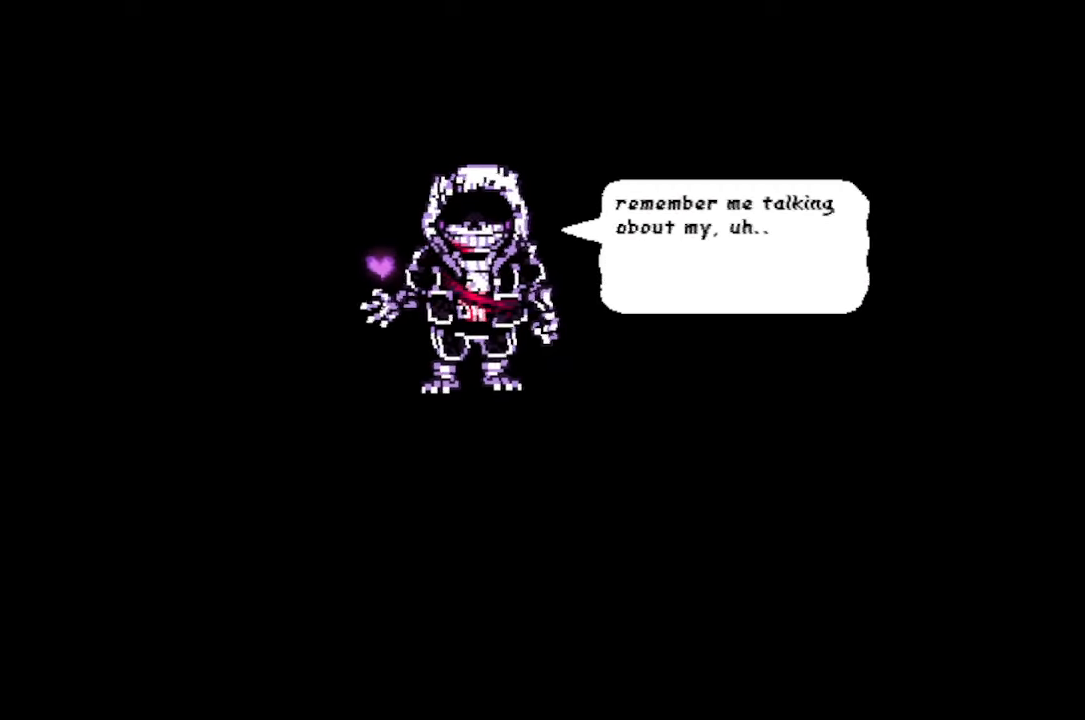
{"keys": [], "mouse": [], "events": []}
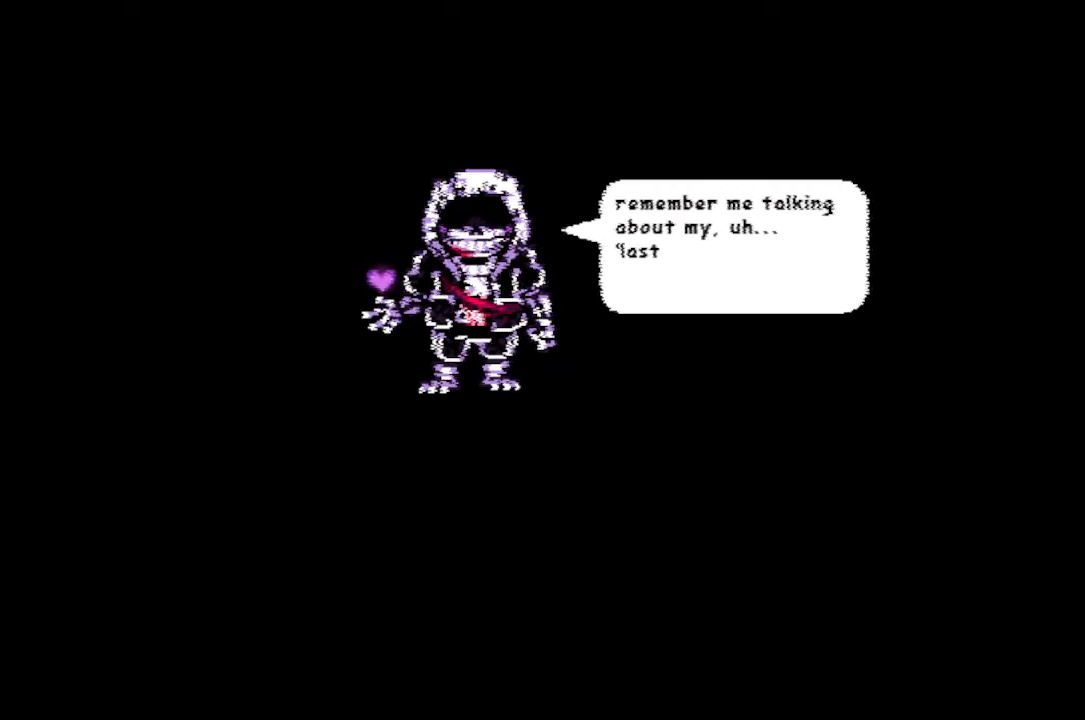
{"keys": [], "mouse": [], "events": []}
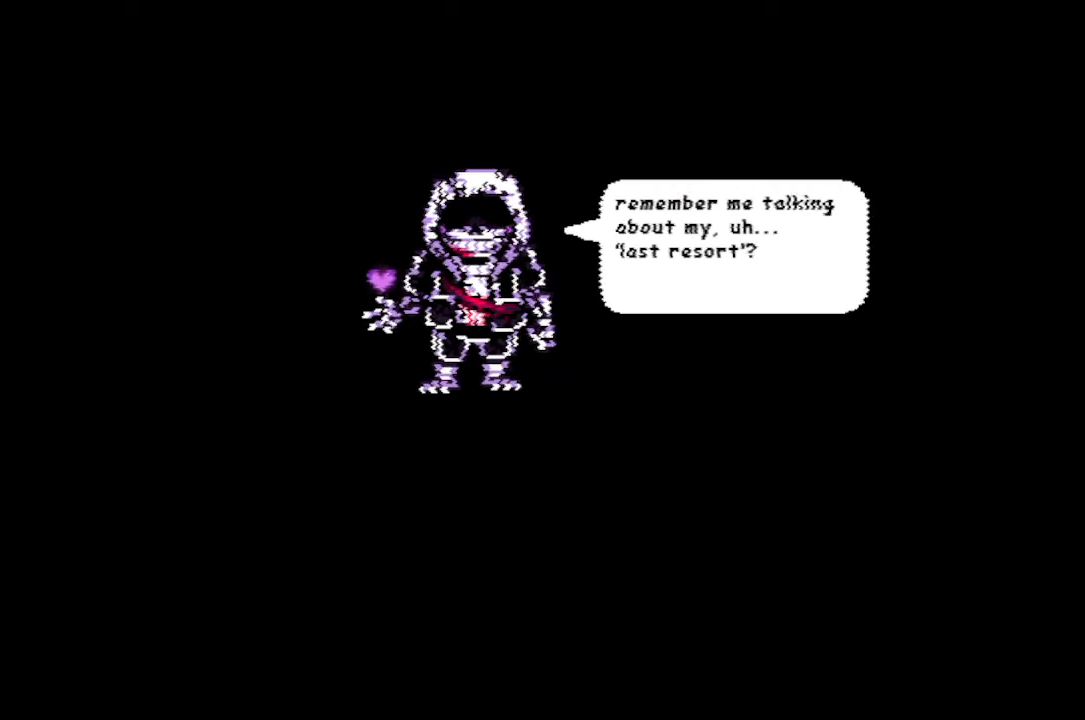
{"keys": [], "mouse": [], "events": []}
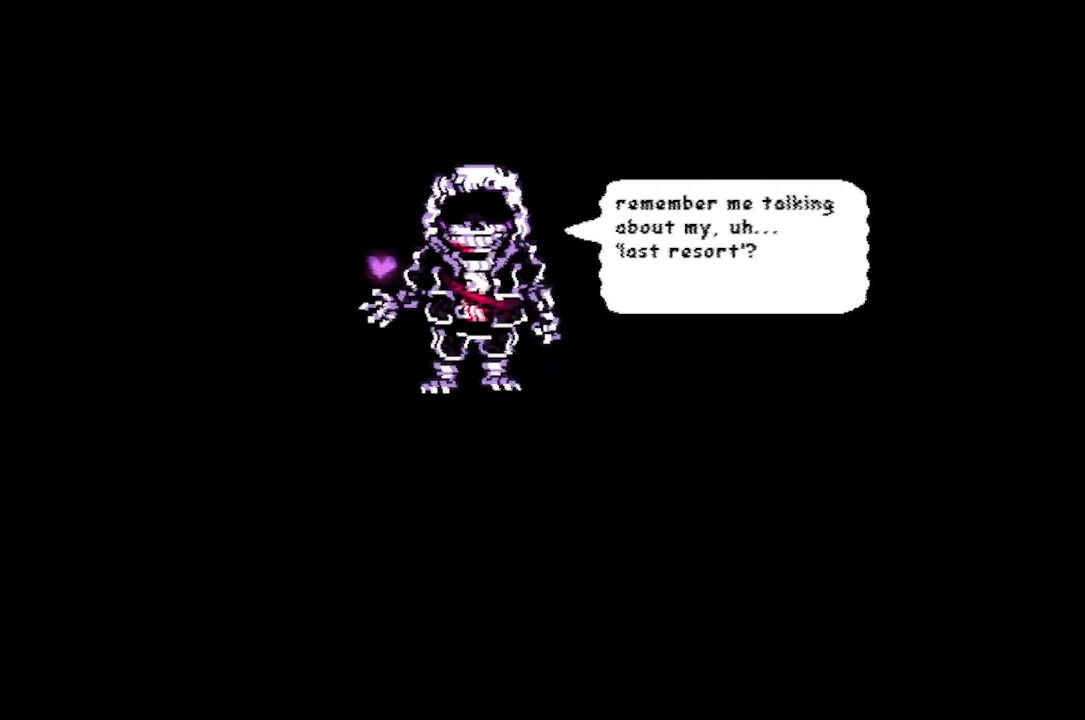
{"keys": [], "mouse": [], "events": [[133, "z", "down"], [267, "z", "up"]]}
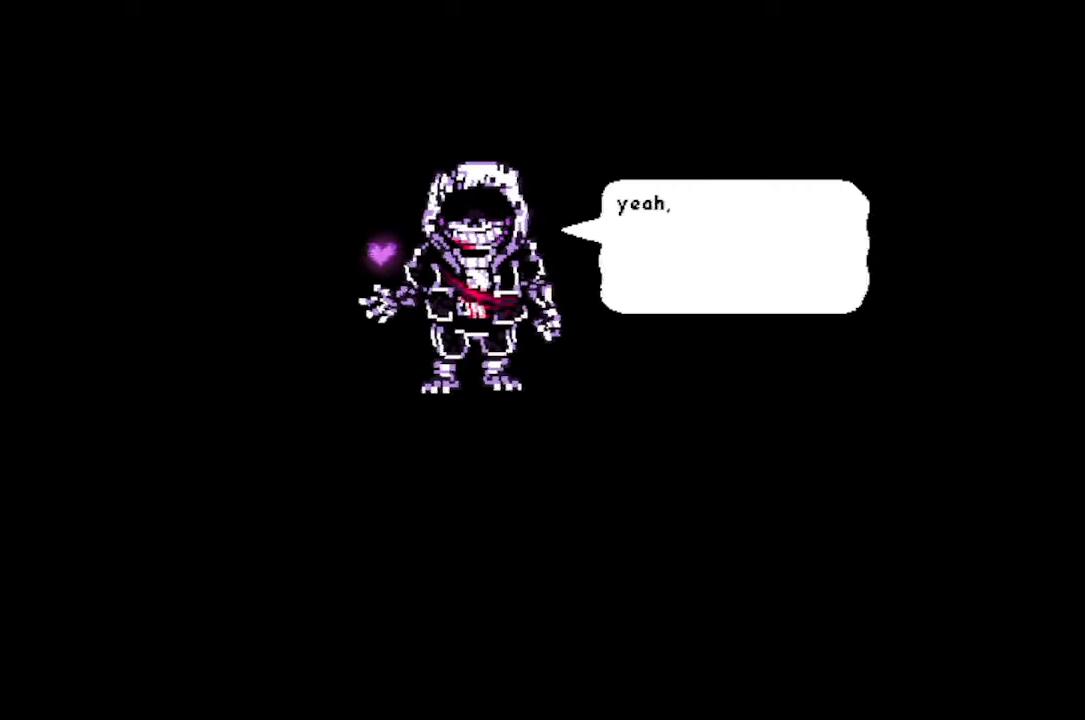
{"keys": [], "mouse": [], "events": []}
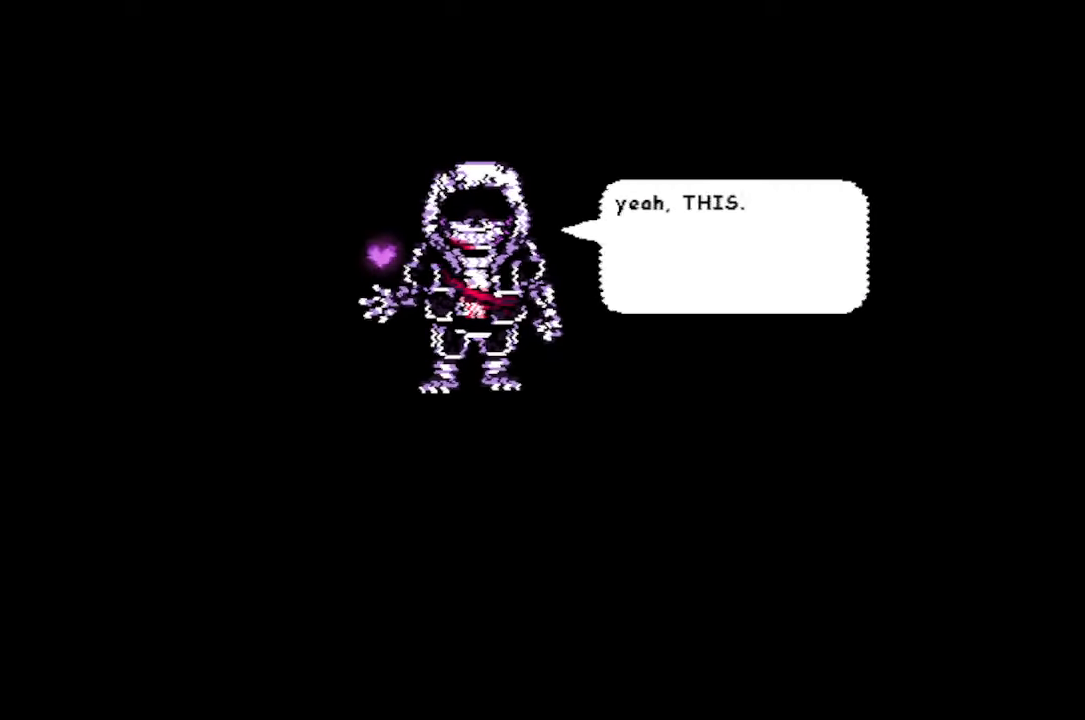
{"keys": ["z"], "mouse": [], "events": [[434, "z", "down"]]}
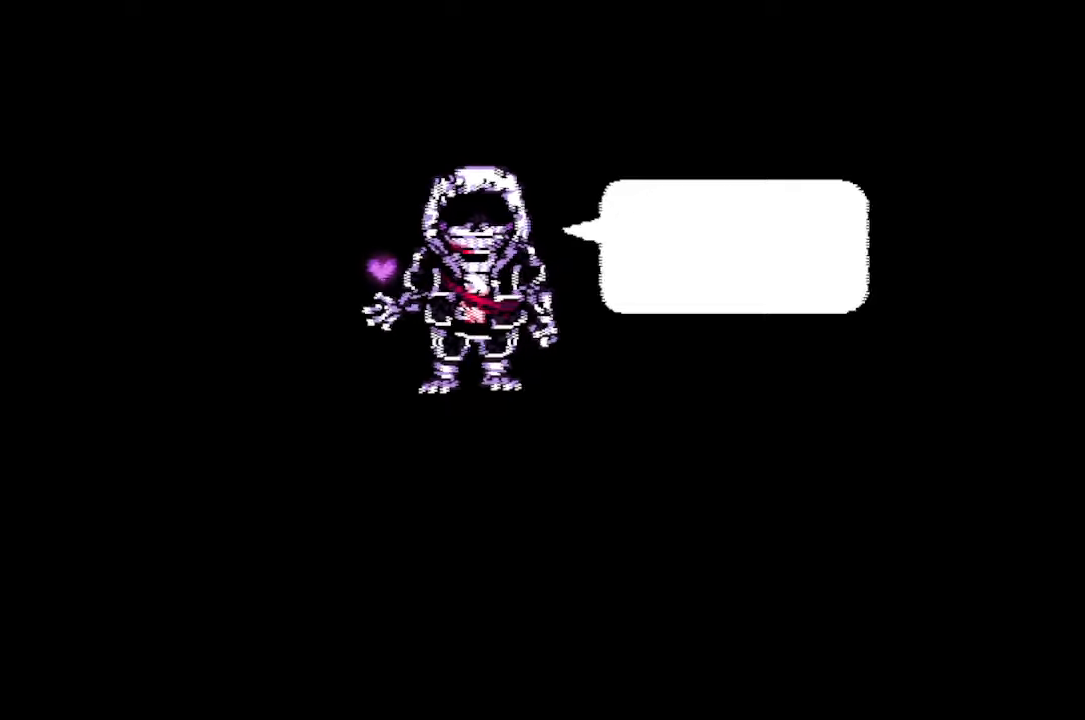
{"keys": [], "mouse": [], "events": [[34, "z", "up"]]}
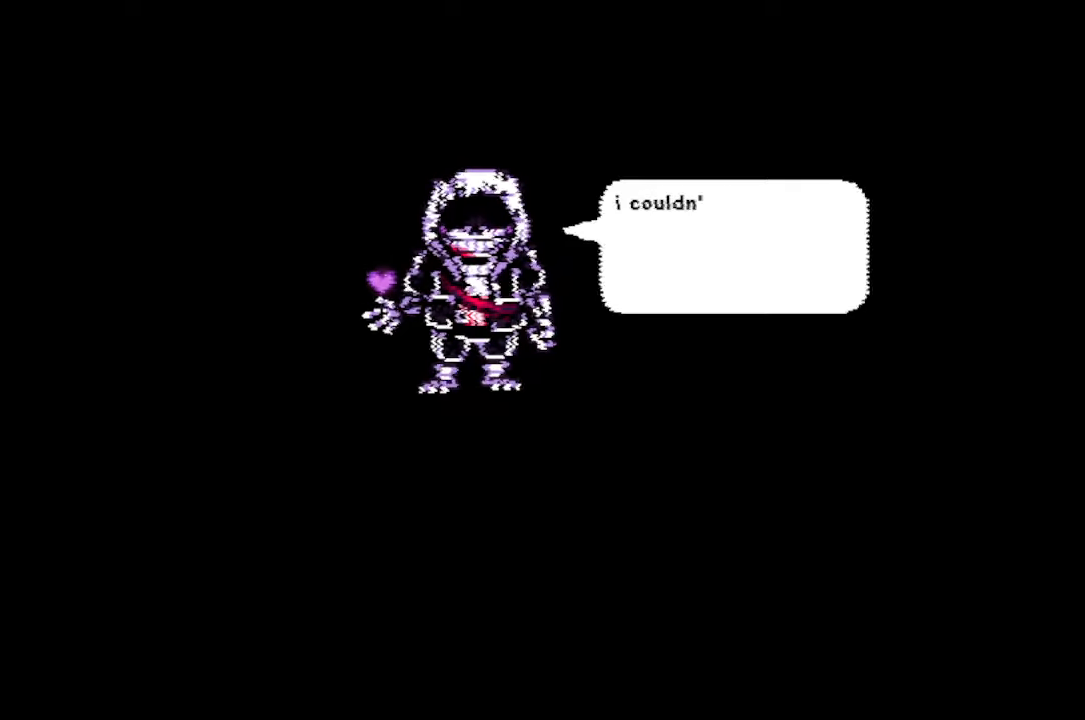
{"keys": [], "mouse": [], "events": []}
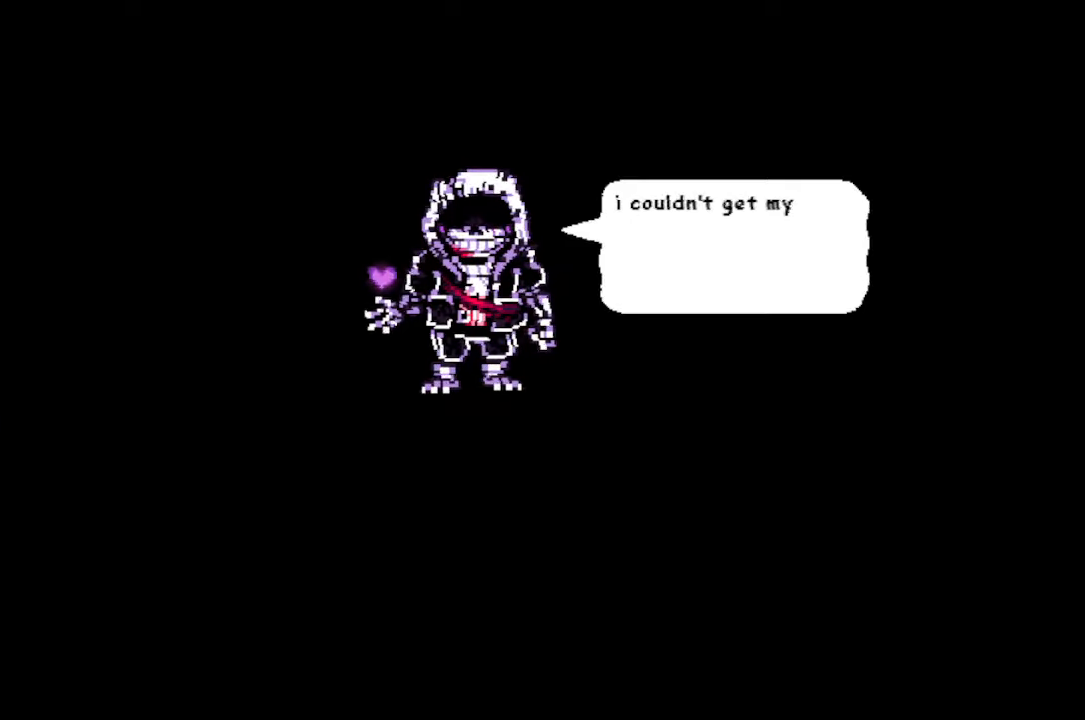
{"keys": [], "mouse": [], "events": []}
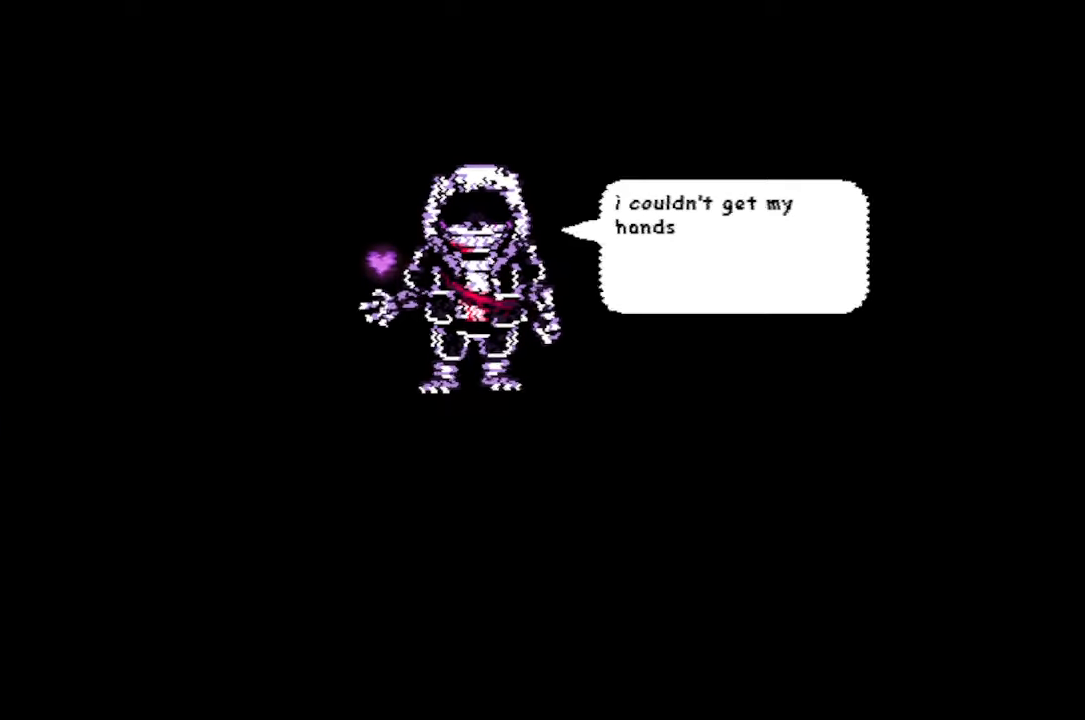
{"keys": [], "mouse": [], "events": []}